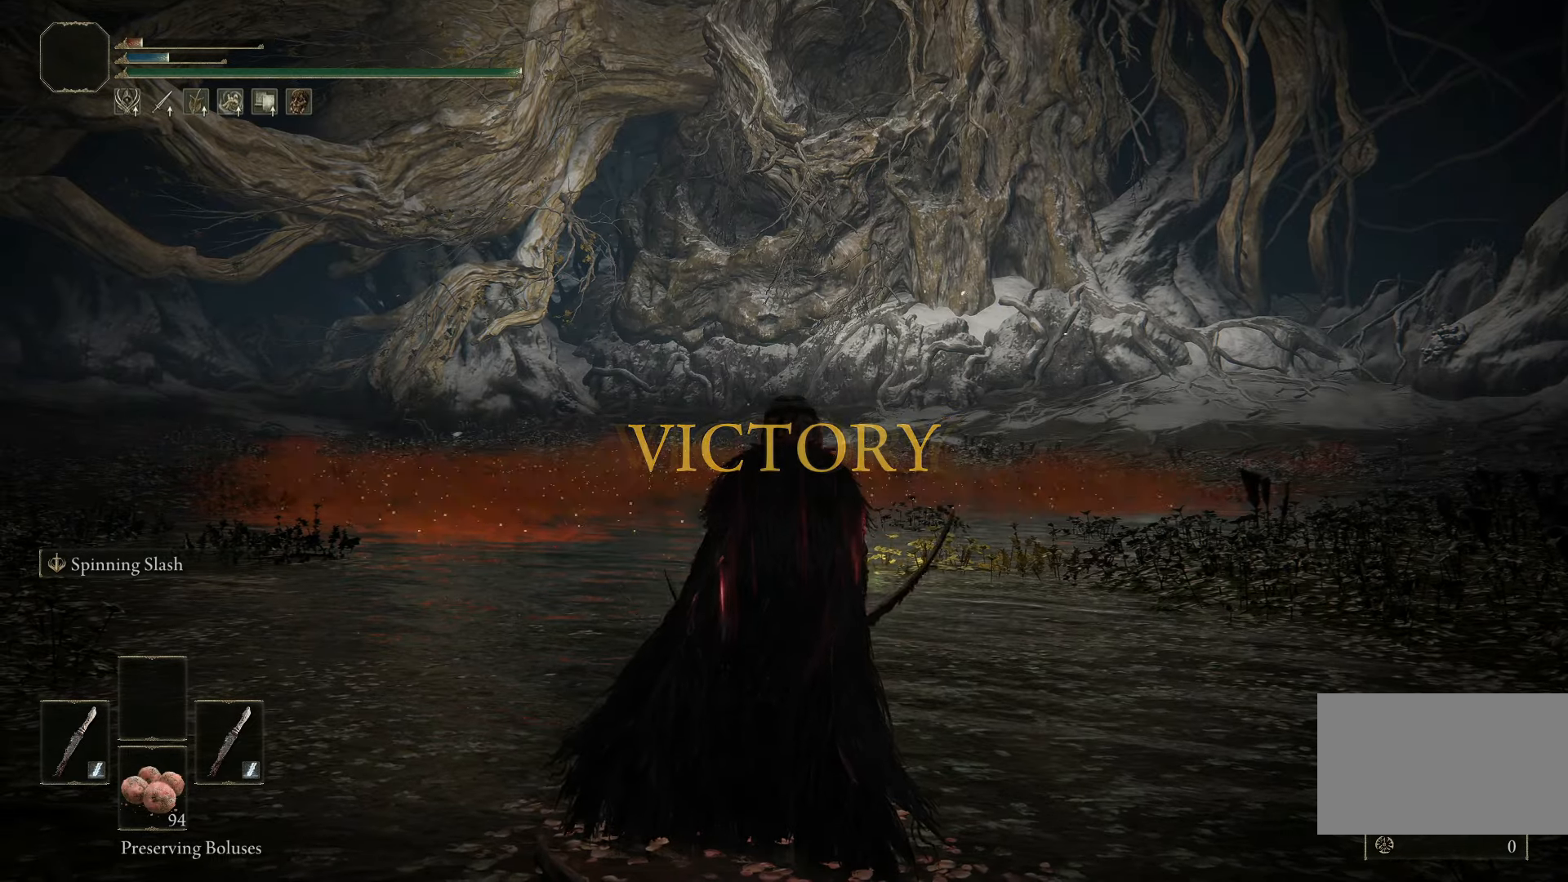
Gameplay with keyboard and mouse; each line is a JSON object with the keys and mouse buttons held at the frame after it. "events" lists presses ("down") and releases ("up") of "1", "2", "3", "4", "5", "a", "alt", "b", "c", "ctrl", "d", "e", "f", "g", "q", "r", "s", "shift", "space", "t", "tab", "tilde", "v", "w", "x", "z", "mouse_left", "mouse_wheel", "mouse_right", "mouse_mb4" and "mouse_mb5" between this image and that frame as [ms after this image, input, new state], when the widget could be followed in between. "mouse_left", "mouse_wheel", "mouse_right", "mouse_mb4", "mouse_mb5" = the "left", "wheel", "right", "mb4", "mb5" buttons of the "mouse" list. No other keys are recorded. "wheel" means that the mouse wheel is clicked or scrolled. Mouse movement is not recorded.
{"keys": ["w"], "mouse": [], "events": [[483, "w", "down"]]}
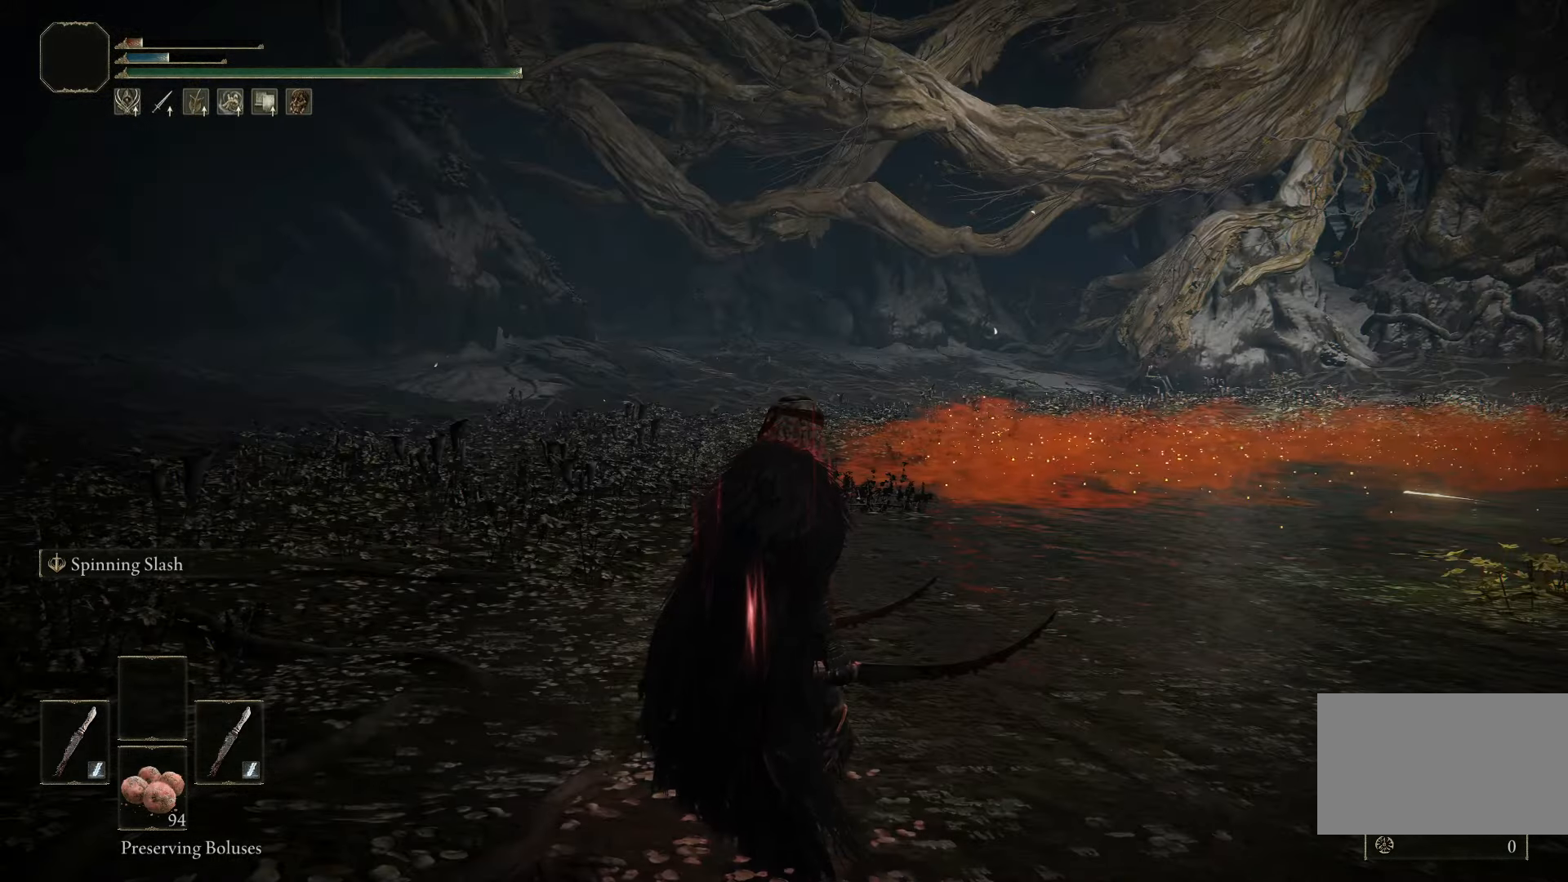
{"keys": ["w"], "mouse": [], "events": []}
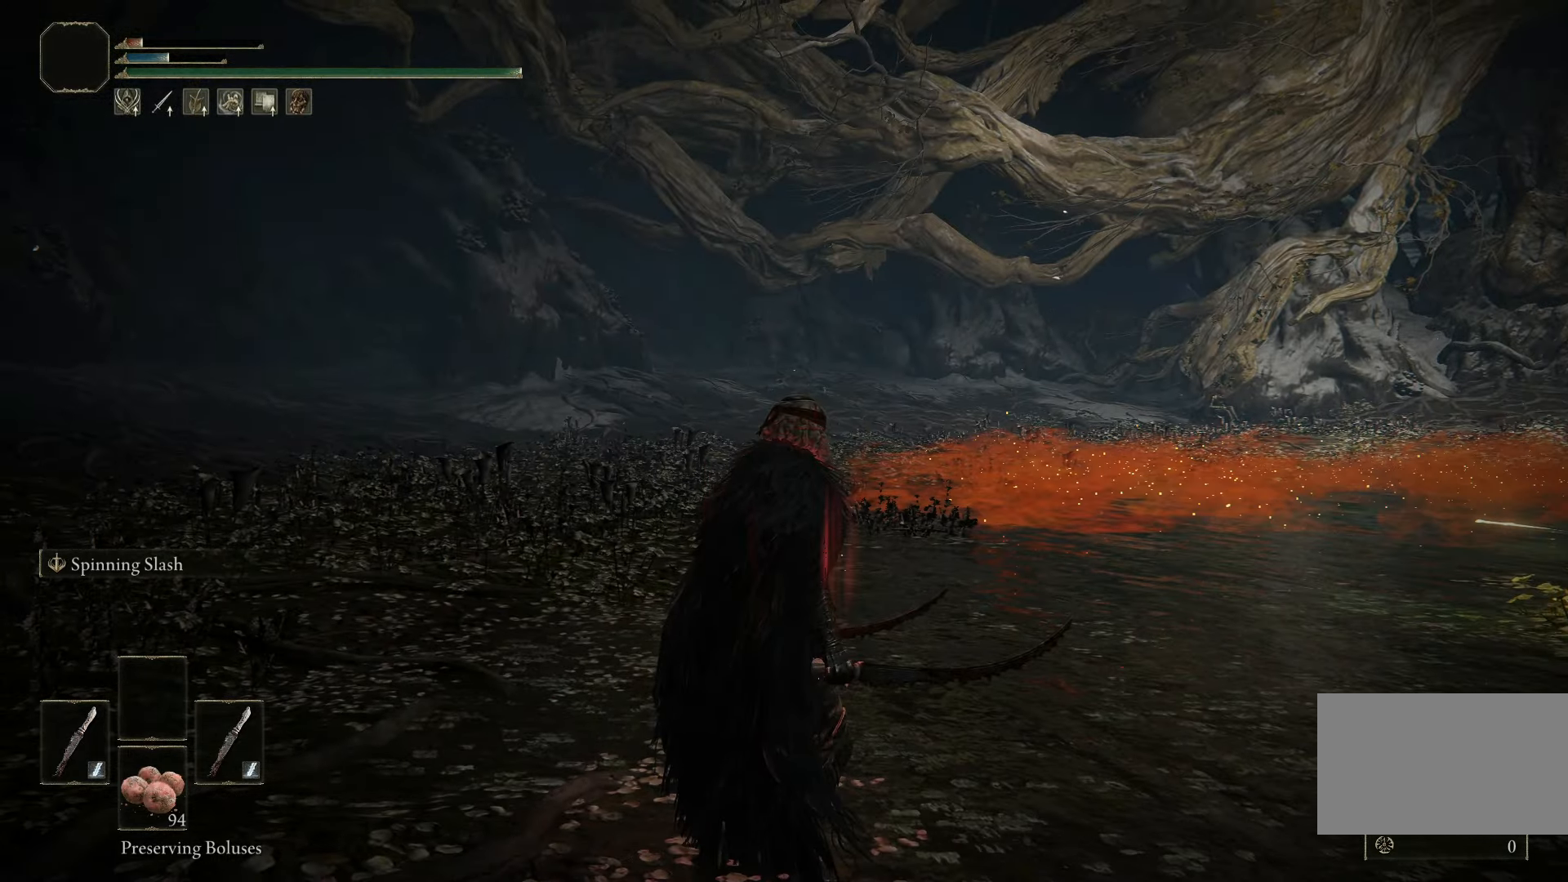
{"keys": ["w"], "mouse": [], "events": []}
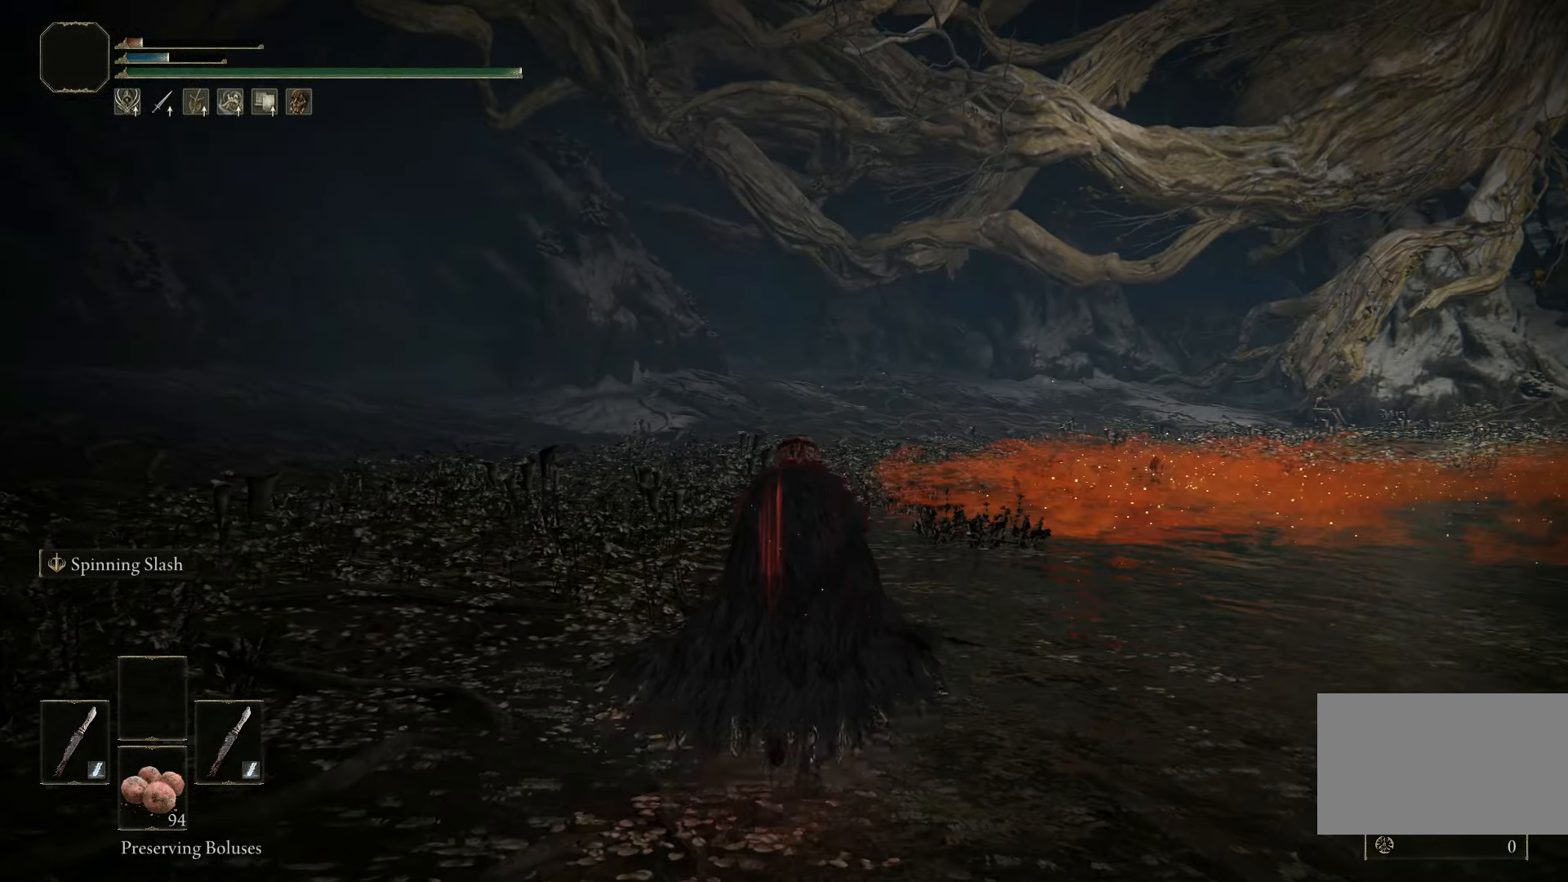
{"keys": ["space", "w"], "mouse": [], "events": [[150, "space", "down"]]}
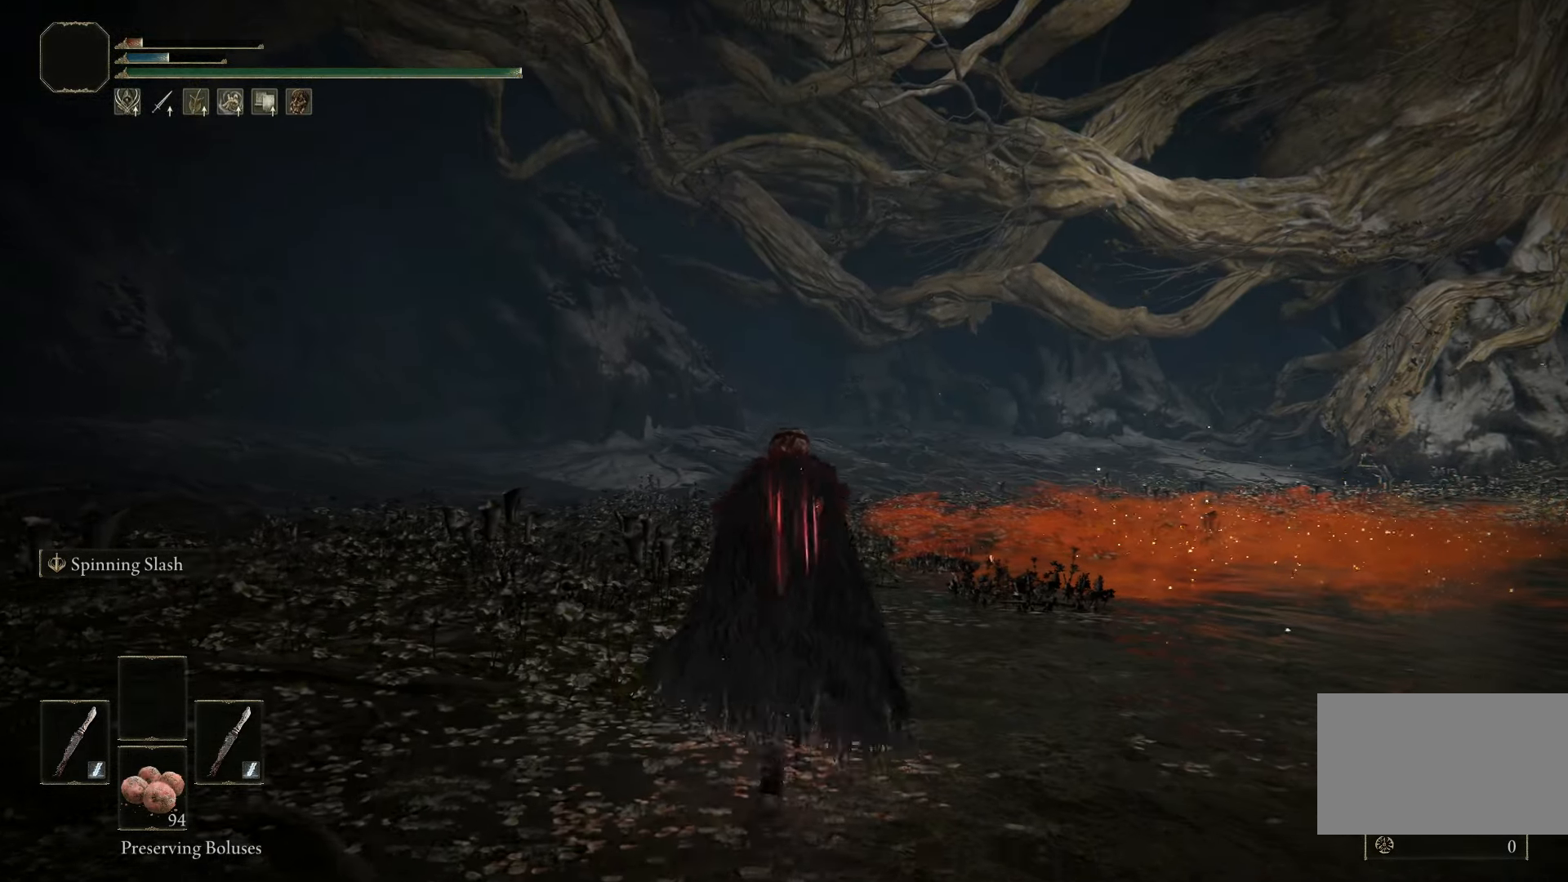
{"keys": ["space", "w"], "mouse": [], "events": []}
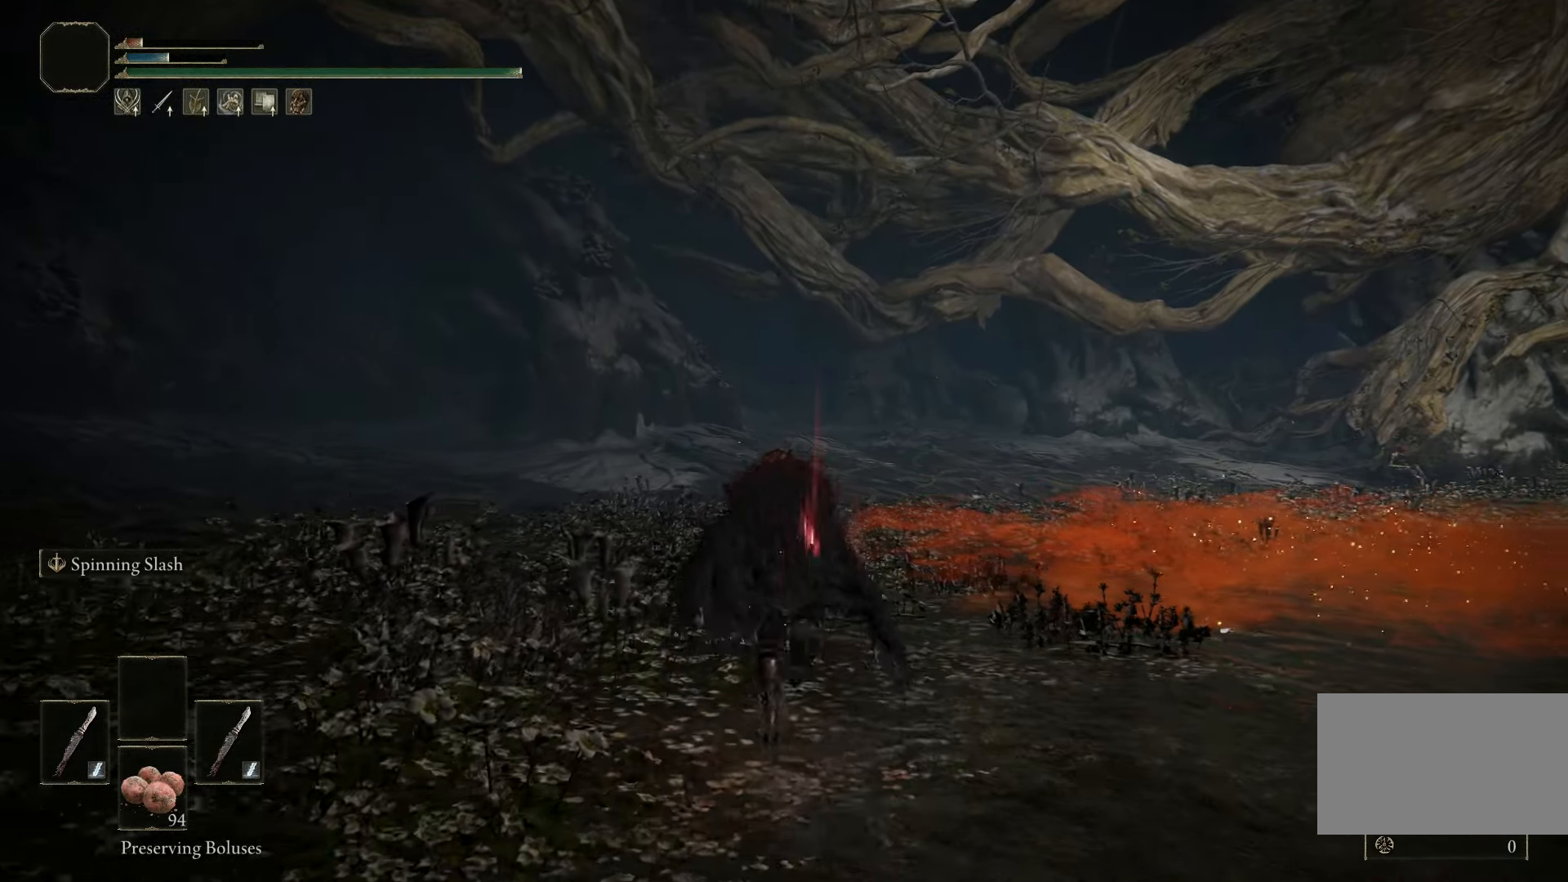
{"keys": ["space", "w"], "mouse": [], "events": []}
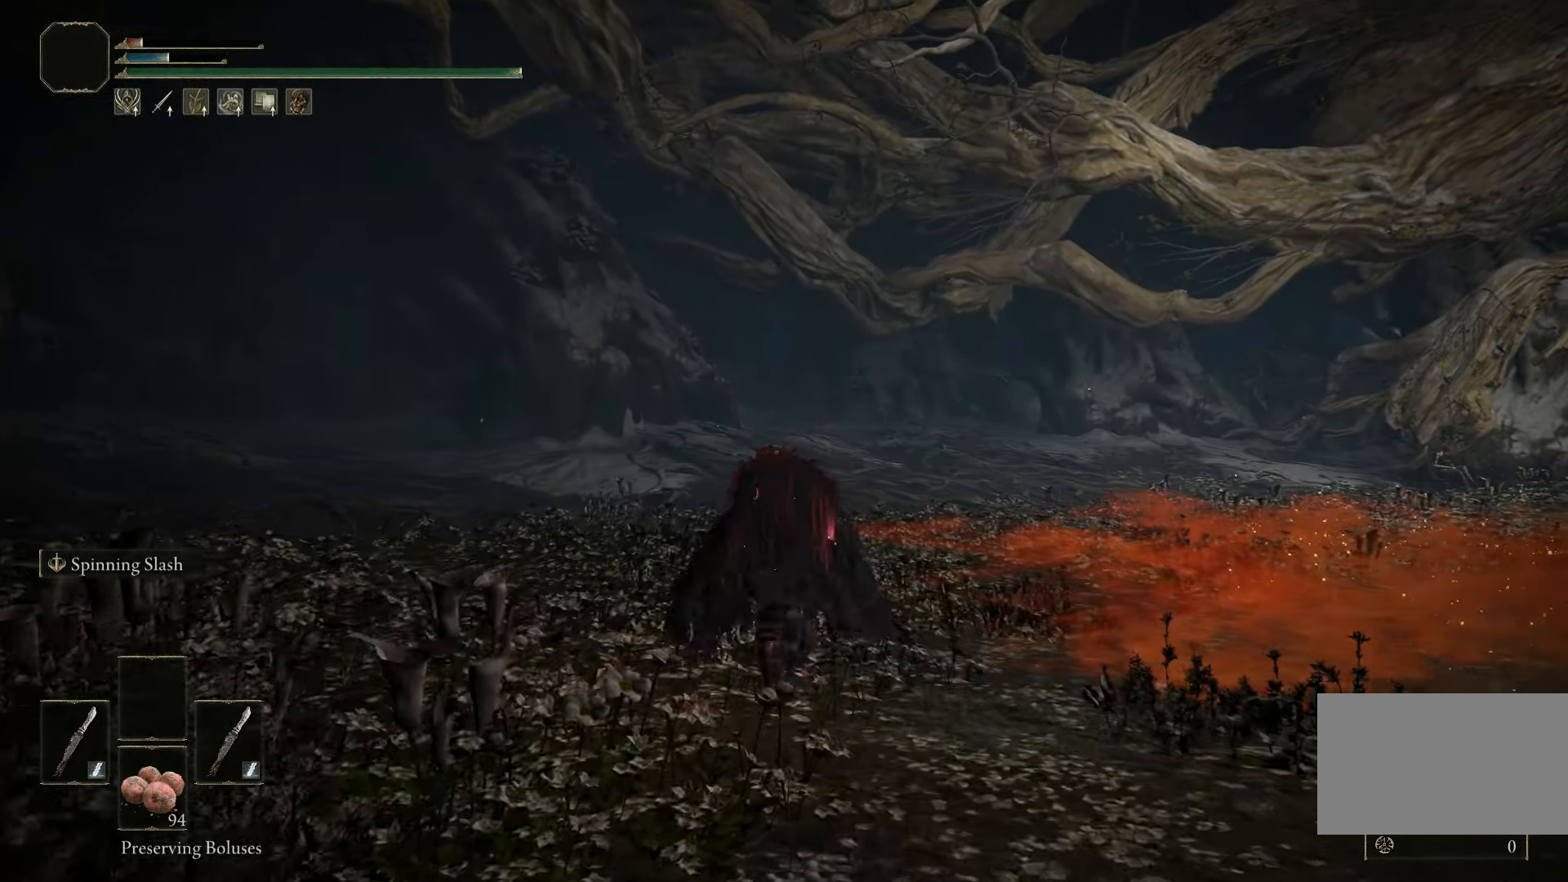
{"keys": ["space", "w"], "mouse": [], "events": []}
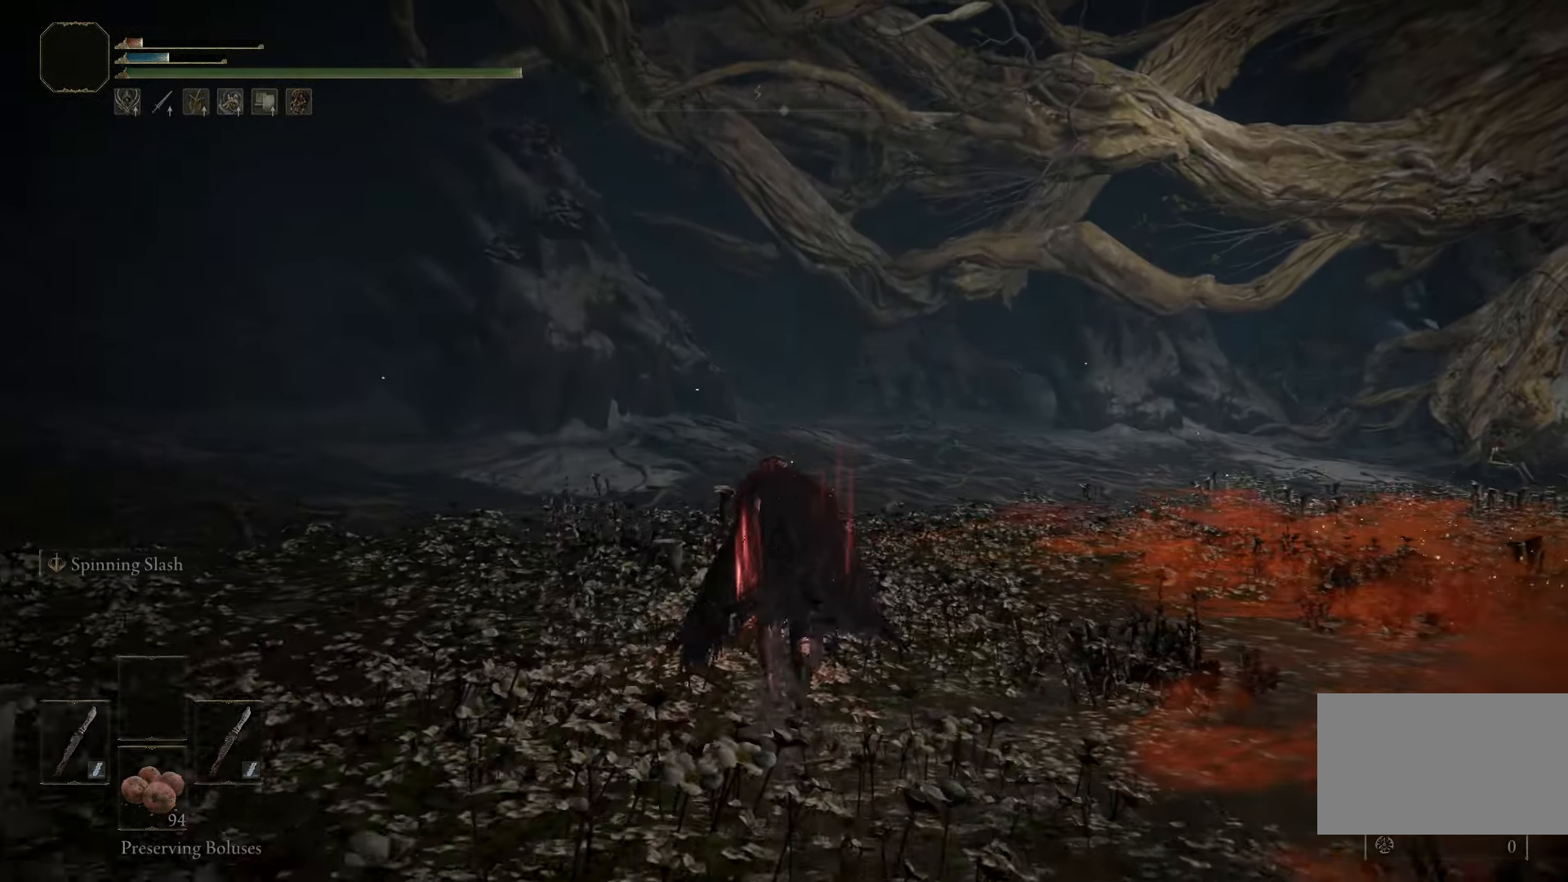
{"keys": ["space", "w"], "mouse": [], "events": []}
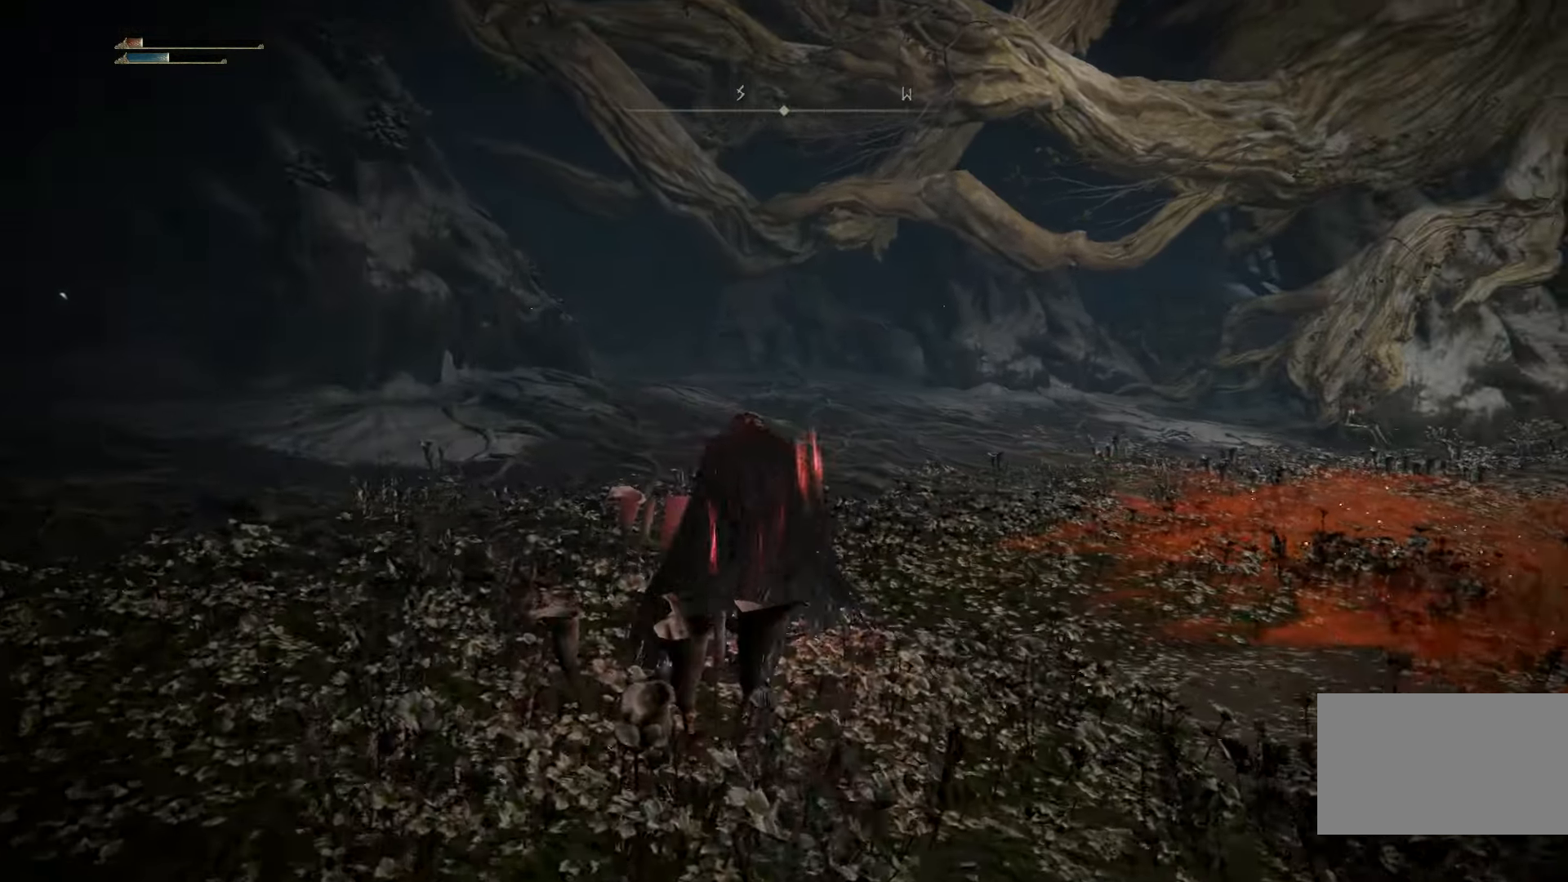
{"keys": ["space", "w"], "mouse": [], "events": []}
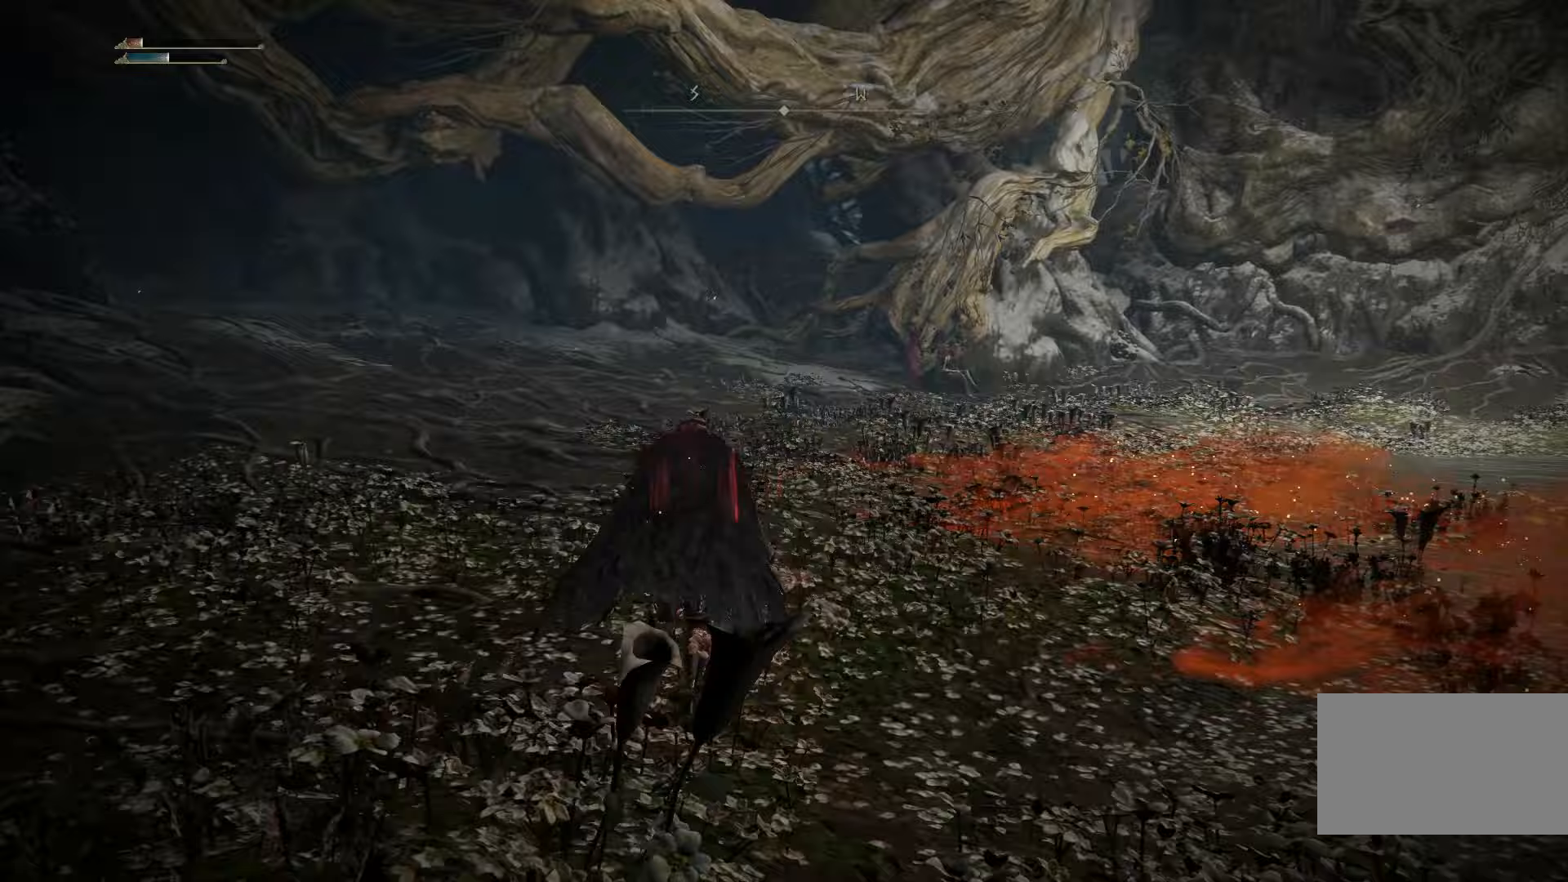
{"keys": ["space", "w"], "mouse": [], "events": []}
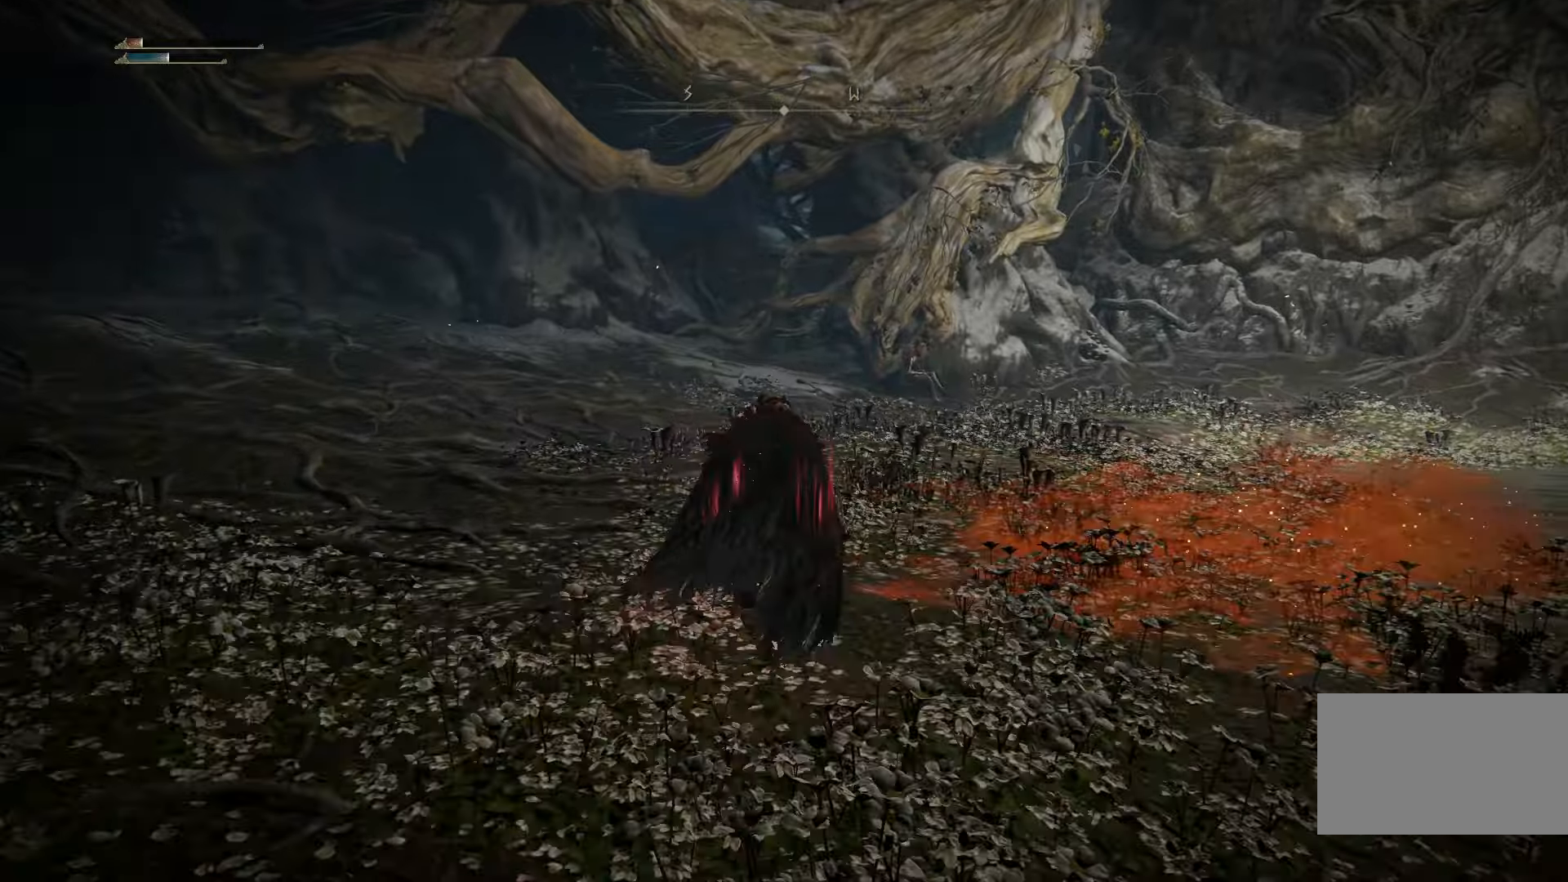
{"keys": ["space", "w"], "mouse": [], "events": []}
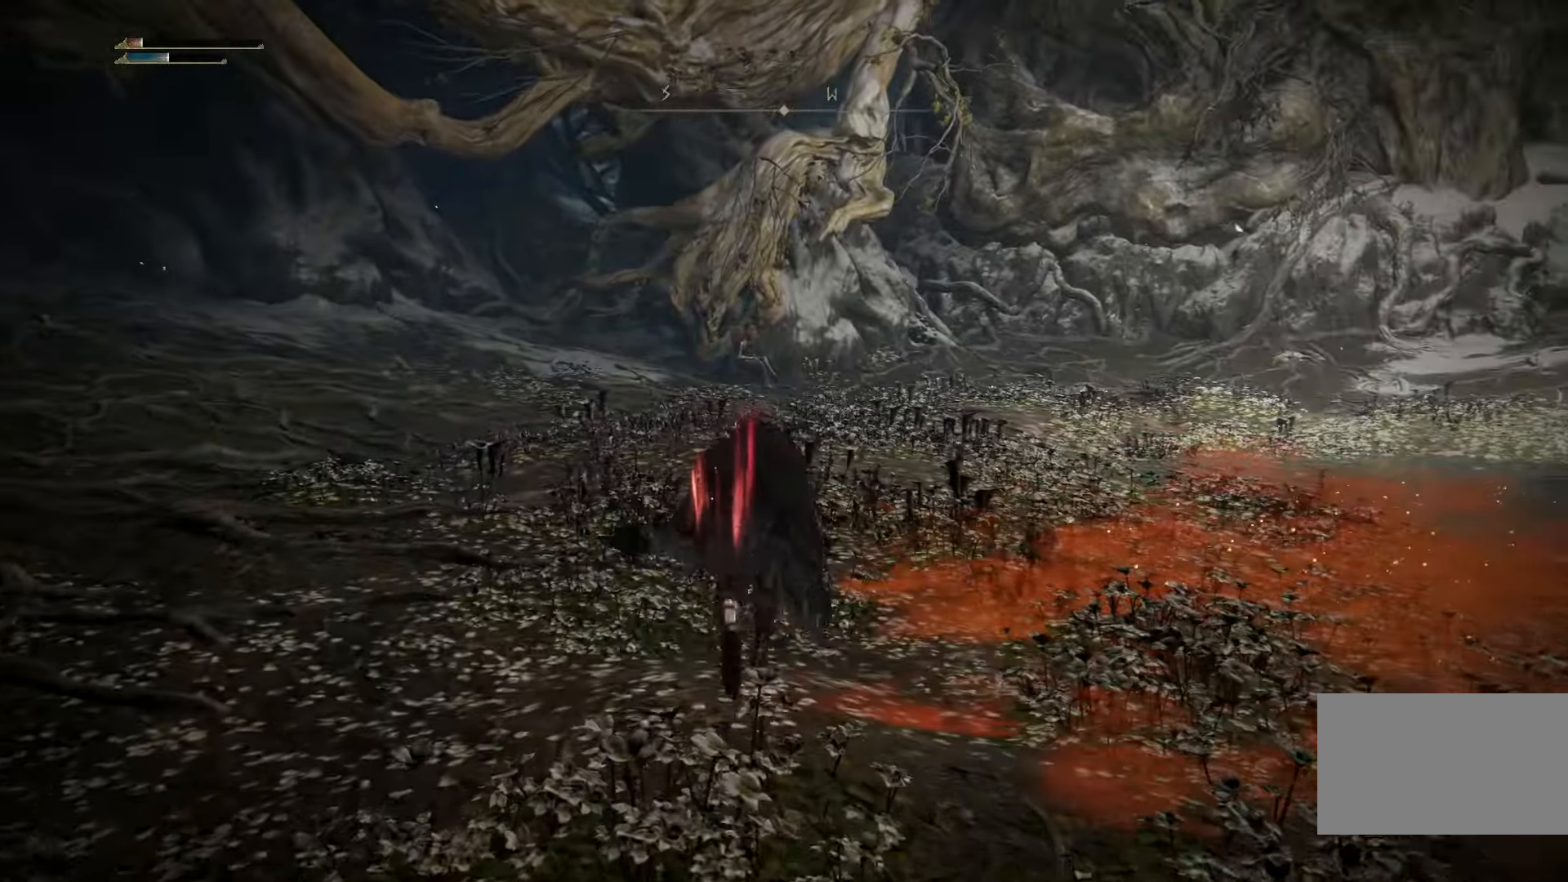
{"keys": ["space", "w"], "mouse": [], "events": []}
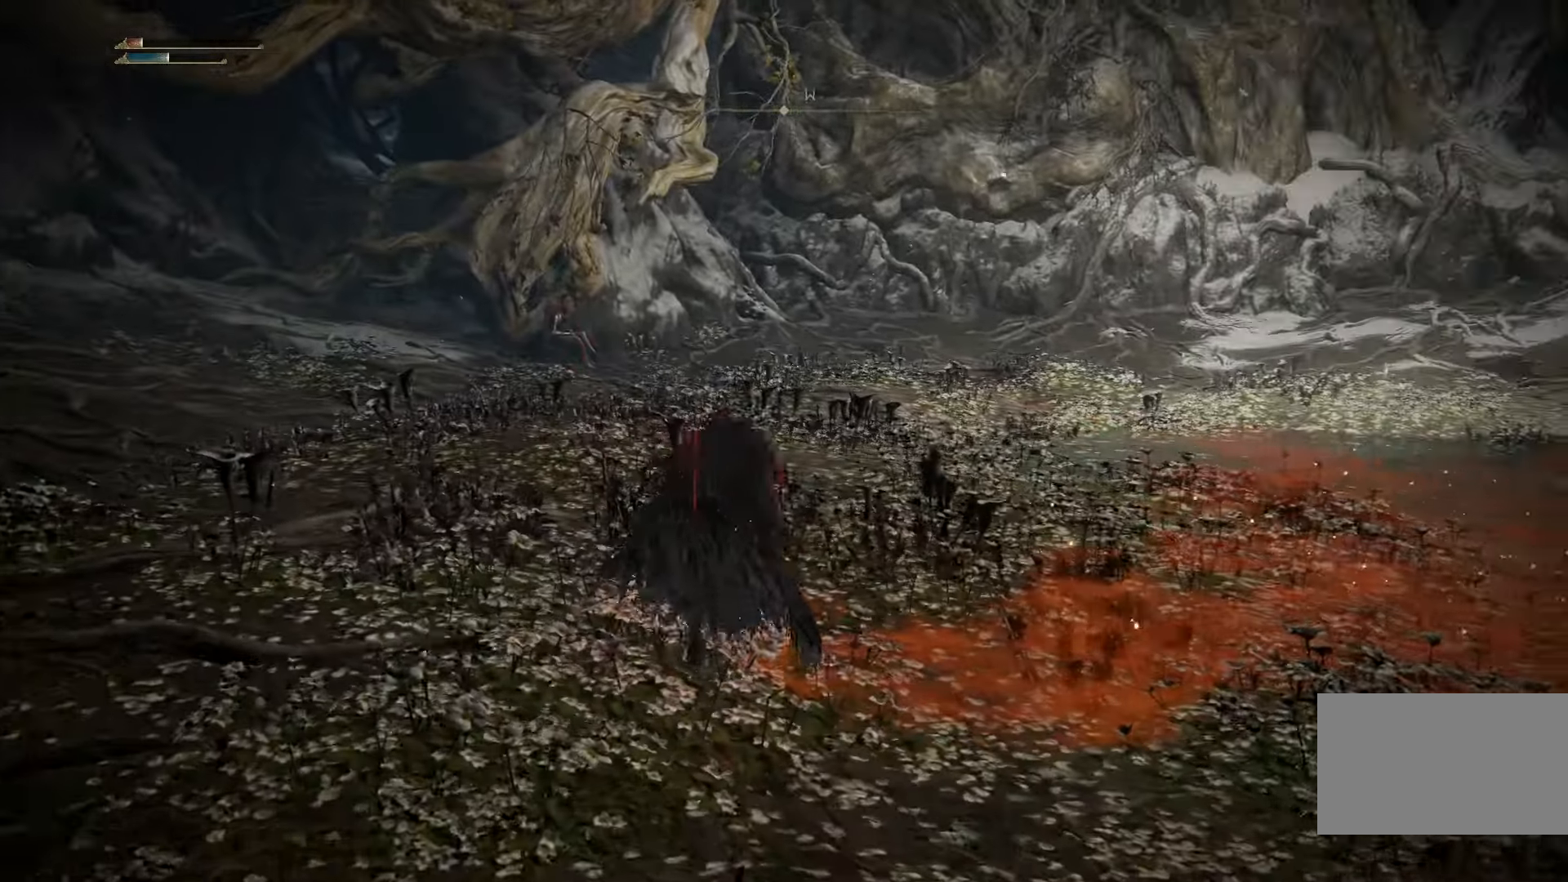
{"keys": ["space", "w"], "mouse": [], "events": []}
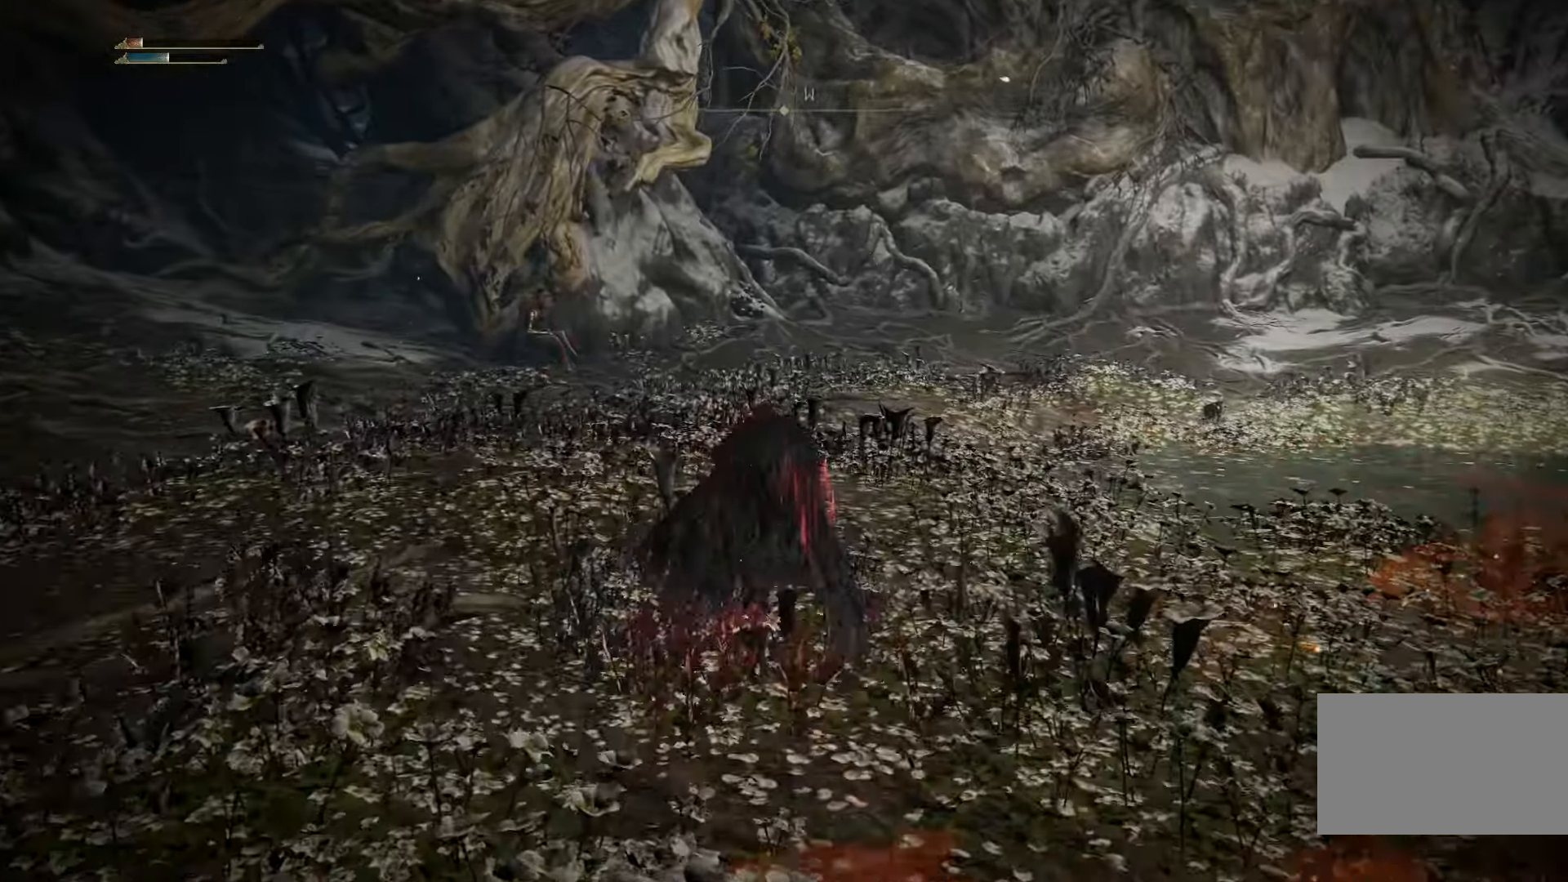
{"keys": ["space", "w"], "mouse": [], "events": []}
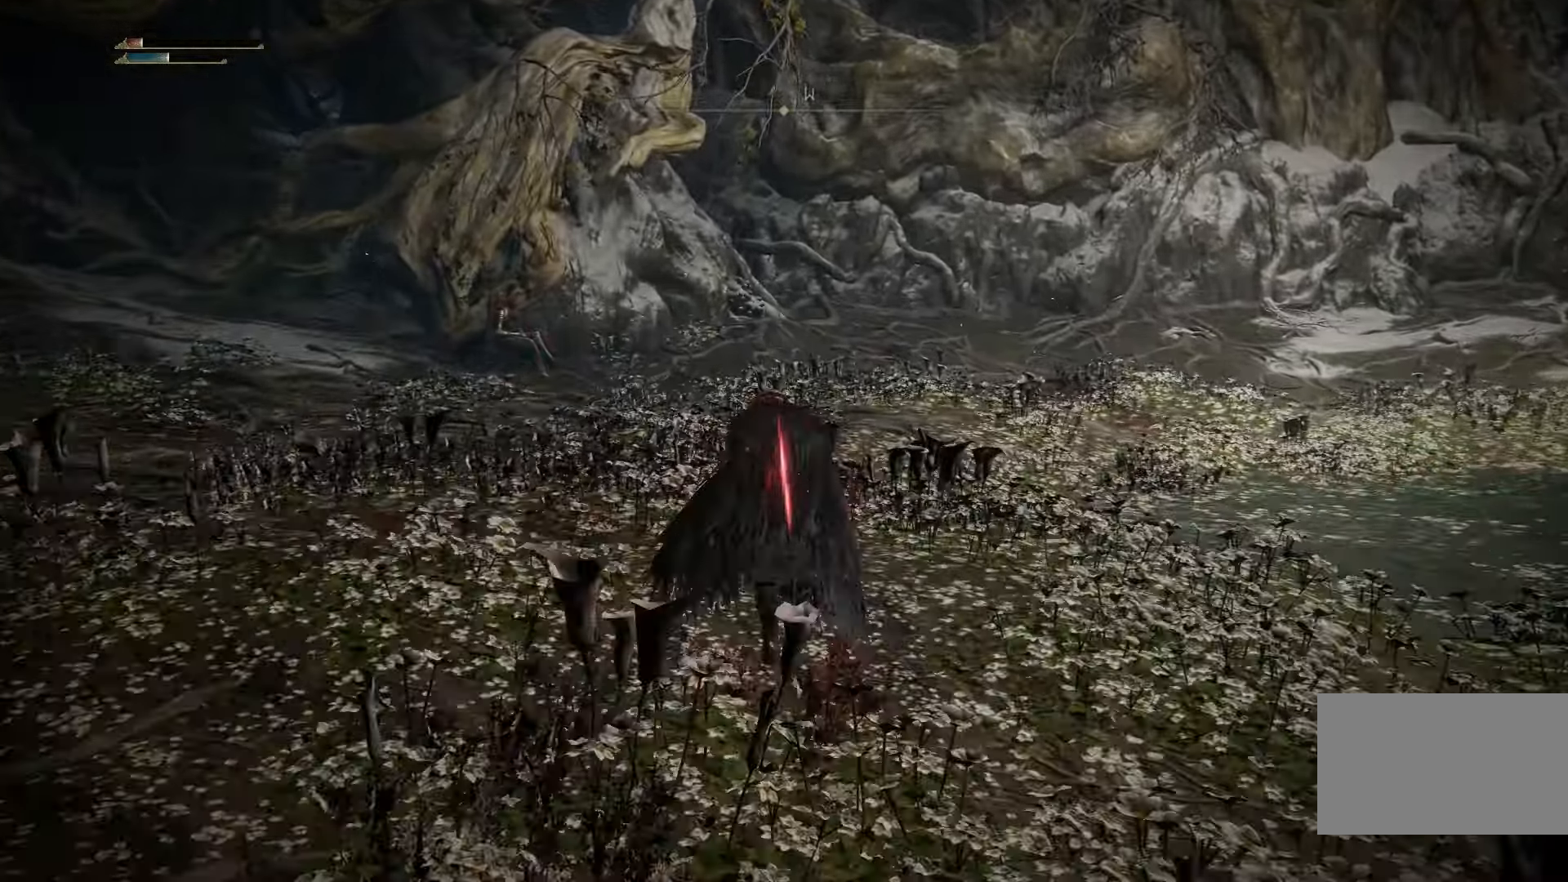
{"keys": ["space", "w"], "mouse": [], "events": []}
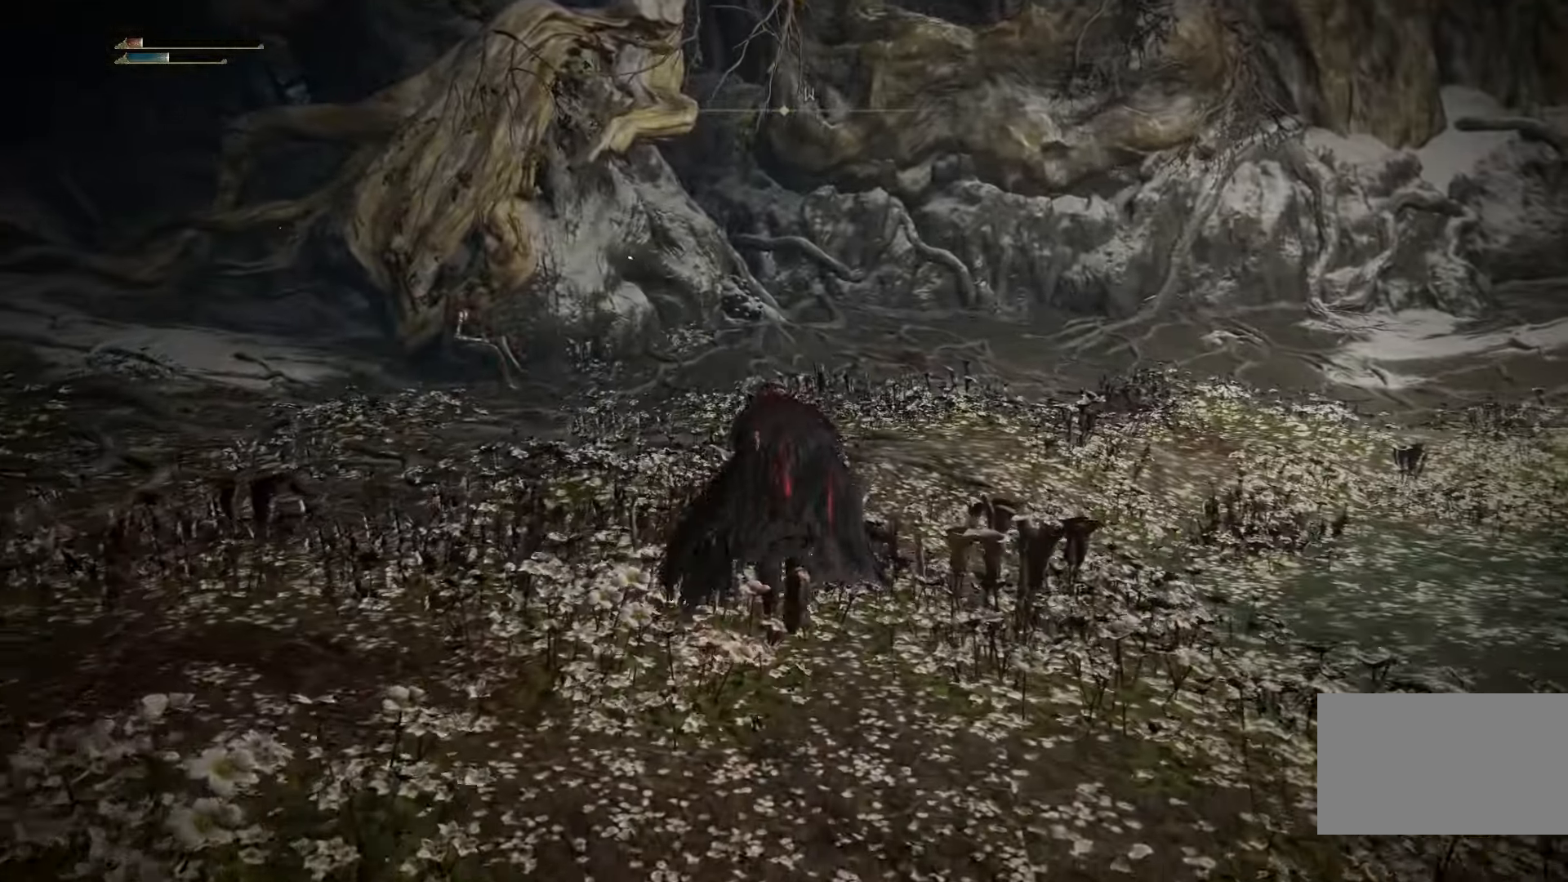
{"keys": ["space", "w"], "mouse": [], "events": []}
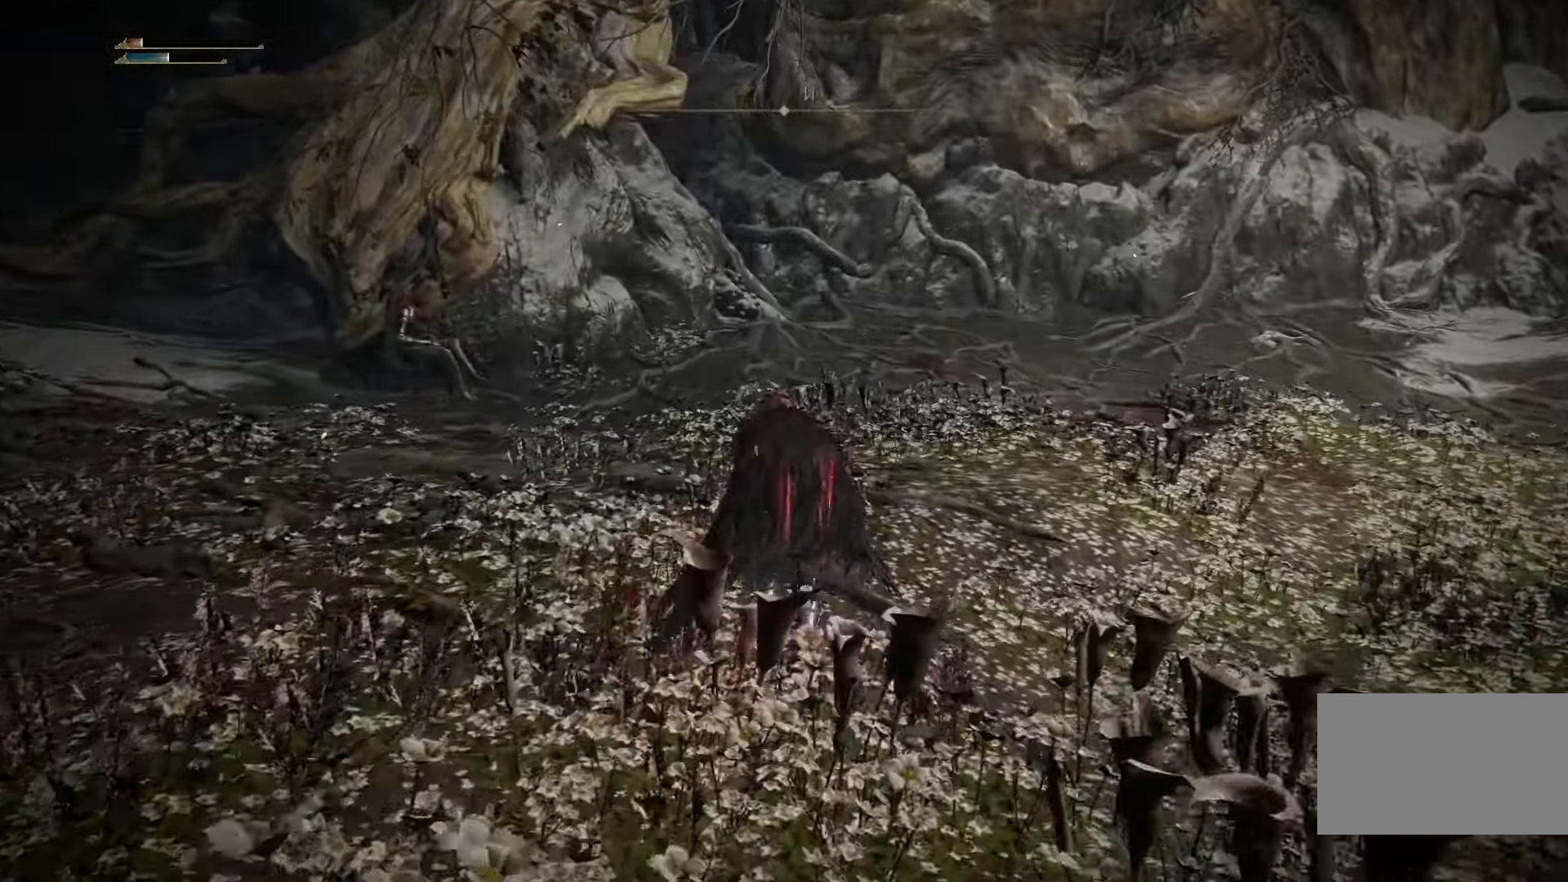
{"keys": ["space", "w"], "mouse": [], "events": []}
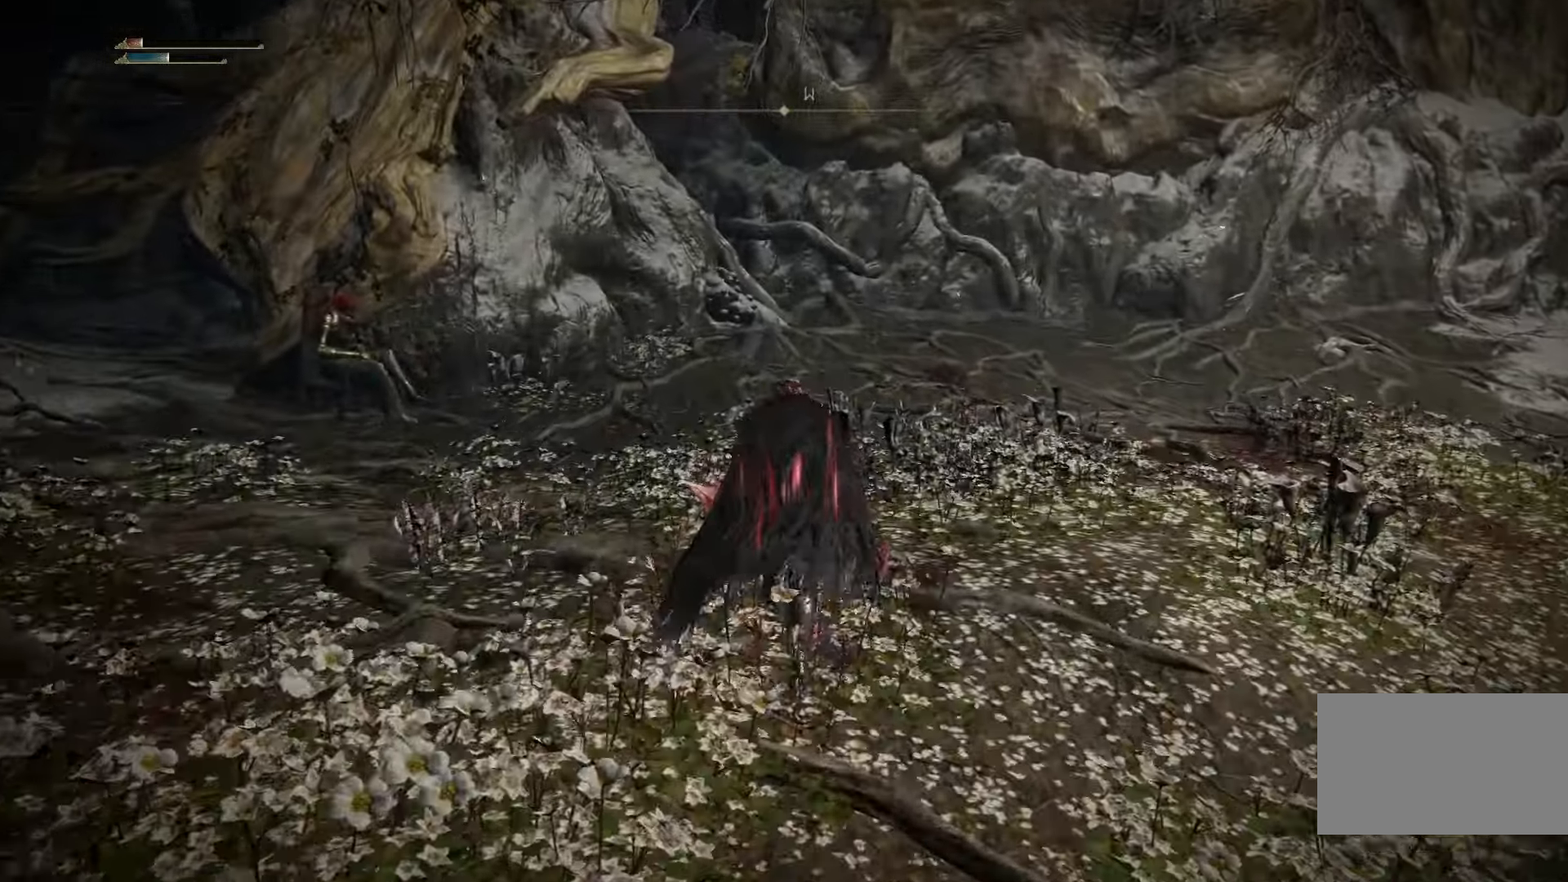
{"keys": ["space", "w"], "mouse": [], "events": []}
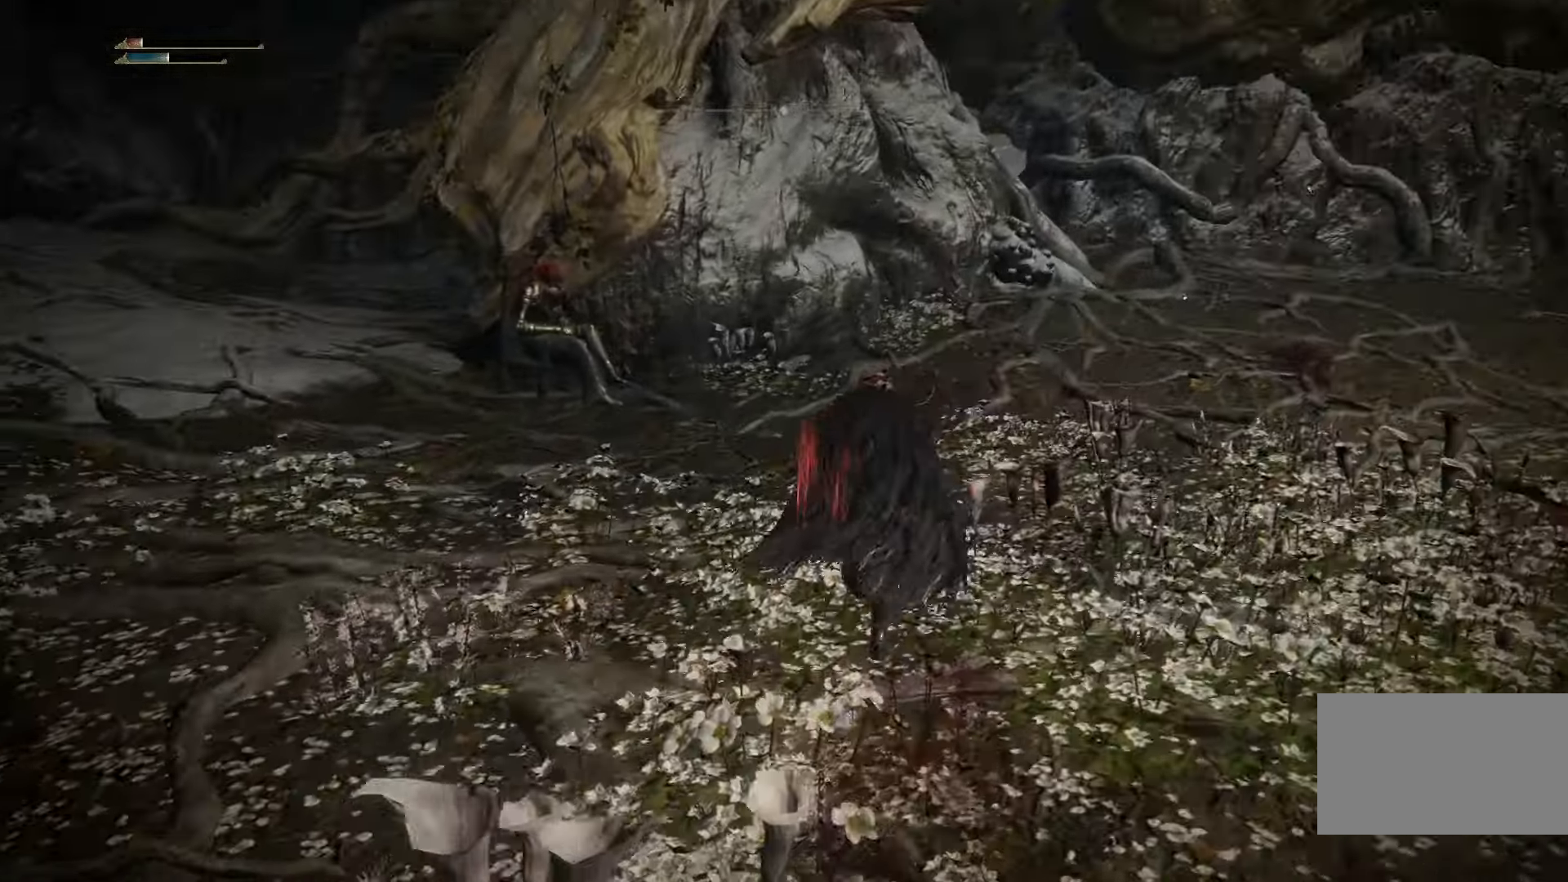
{"keys": ["space", "w"], "mouse": [], "events": []}
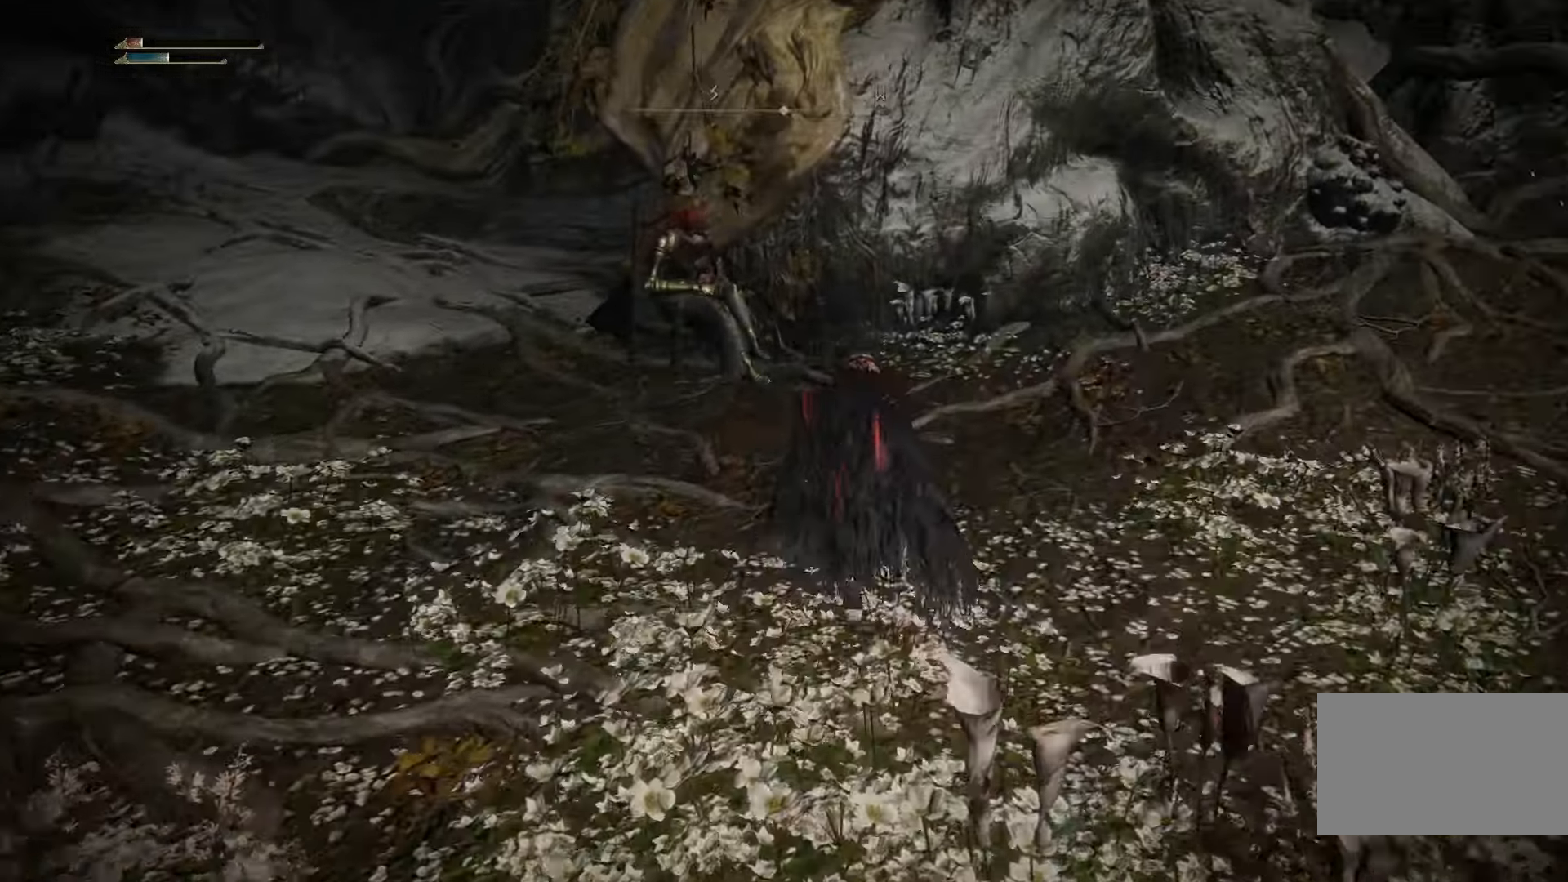
{"keys": ["w"], "mouse": [], "events": [[67, "space", "up"]]}
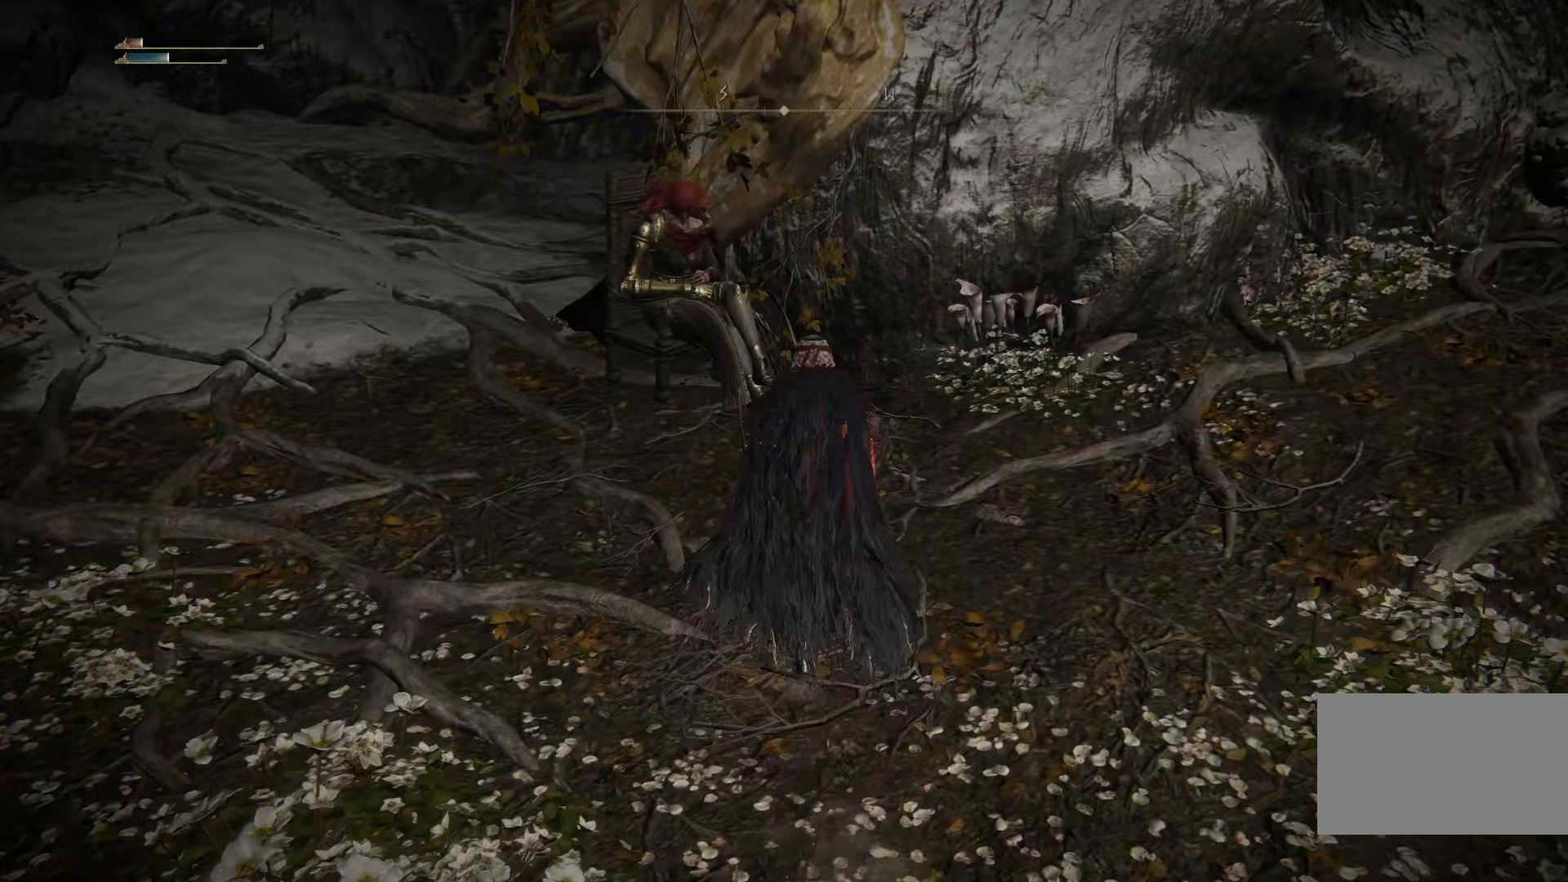
{"keys": ["w"], "mouse": [], "events": []}
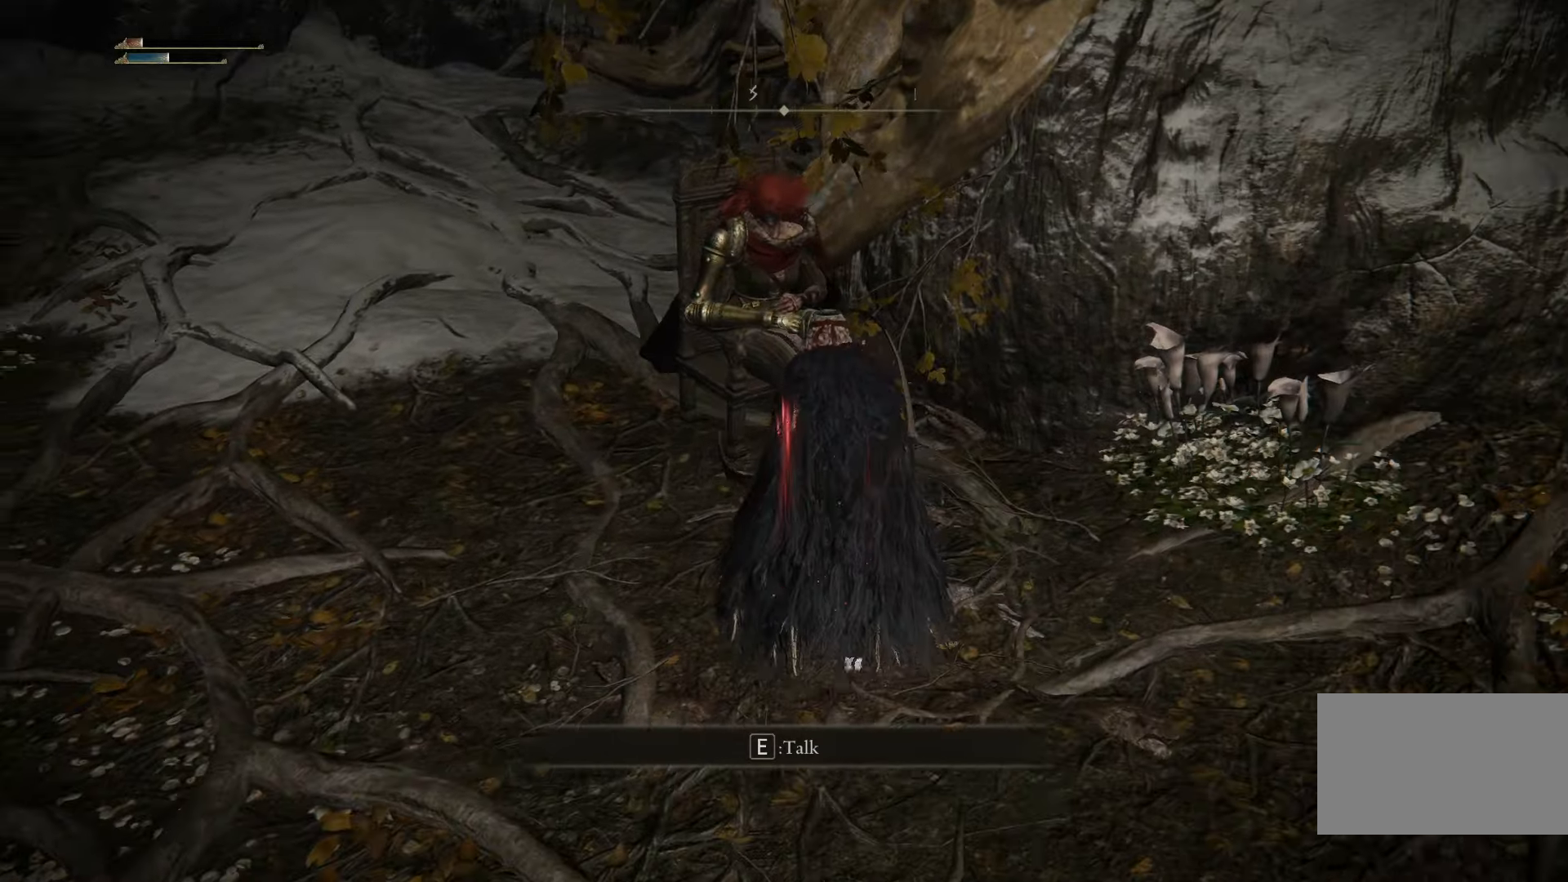
{"keys": [], "mouse": [], "events": [[100, "e", "down"], [100, "w", "up"], [200, "e", "up"]]}